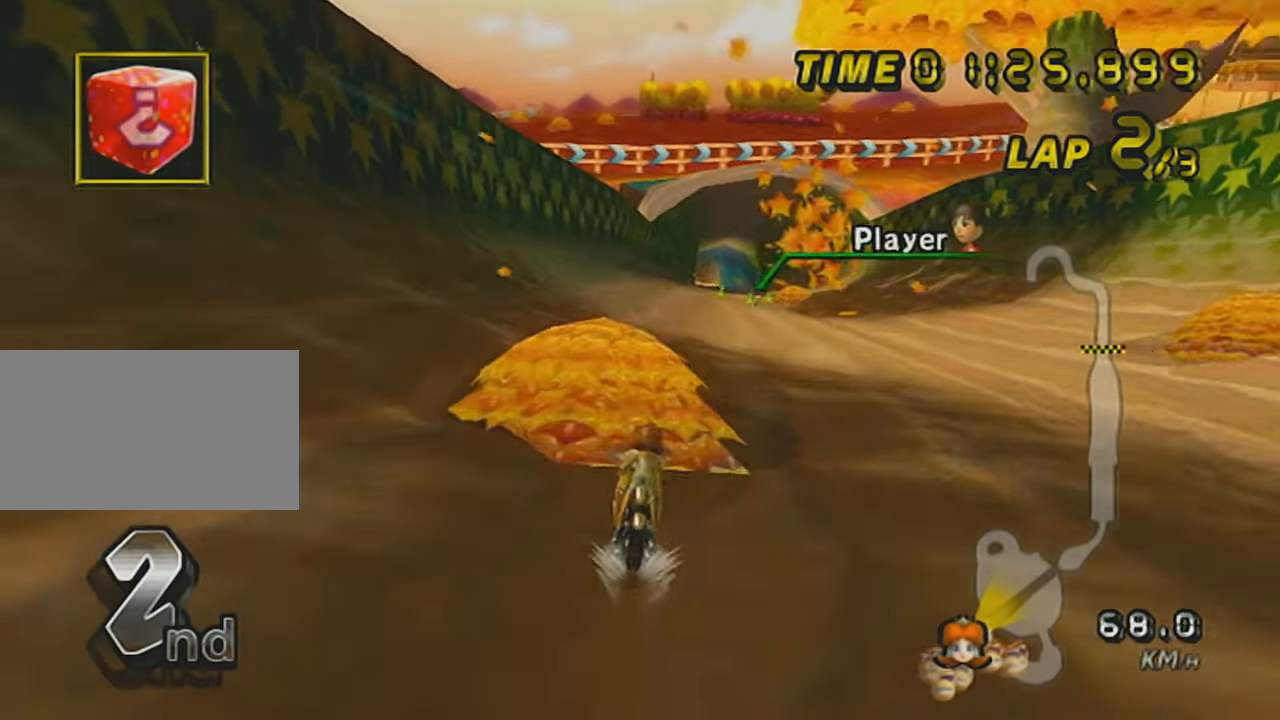
Gameplay with a controller (Nintendo layout); each line is a JSON object with the inputs held at the frame after it. "events" lists button and stick changes between this image and that frame as [ms after this image, input, new state], when the widget could be followed in between. Not read: L3 R3 right_stick.
{"buttons": ["A", "DPAD_UP"], "left_stick": "center", "events": [[16, "DPAD_UP", "up"], [133, "DPAD_UP", "down"], [233, "DPAD_UP", "up"], [333, "DPAD_UP", "down"], [383, "DPAD_UP", "up"], [483, "DPAD_UP", "down"]]}
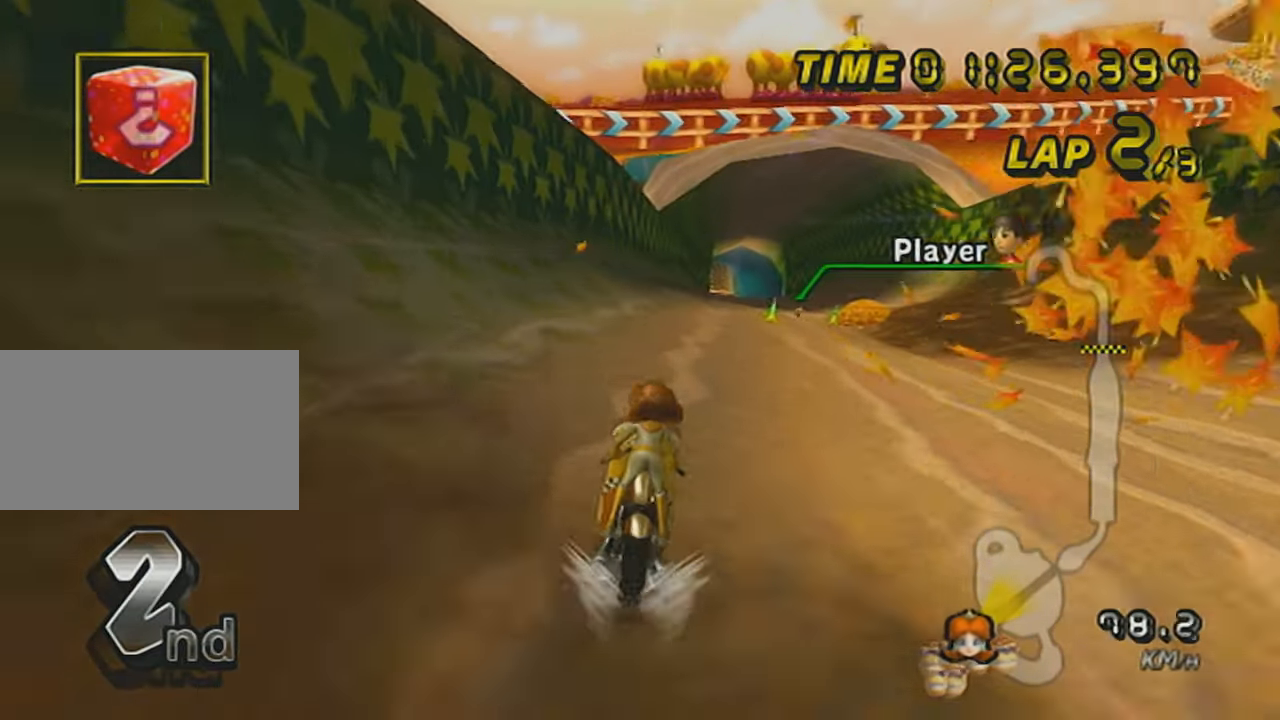
{"buttons": ["A", "R1"], "left_stick": "right", "events": [[83, "DPAD_UP", "up"], [167, "R1", "down"], [284, "left_stick", "right"]]}
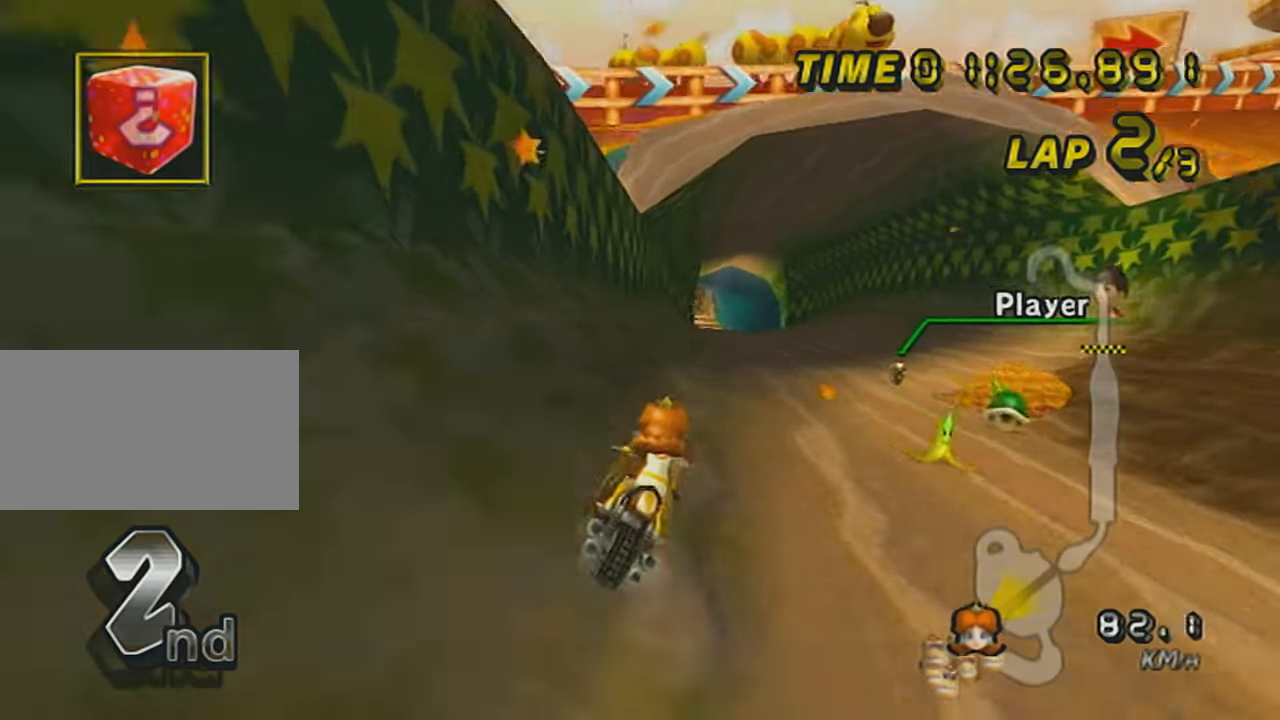
{"buttons": ["A", "DPAD_UP"], "left_stick": "center", "events": [[83, "left_stick", "center"], [116, "R1", "up"], [133, "DPAD_UP", "down"], [183, "DPAD_UP", "up"], [333, "DPAD_UP", "down"], [383, "DPAD_UP", "up"], [483, "DPAD_UP", "down"]]}
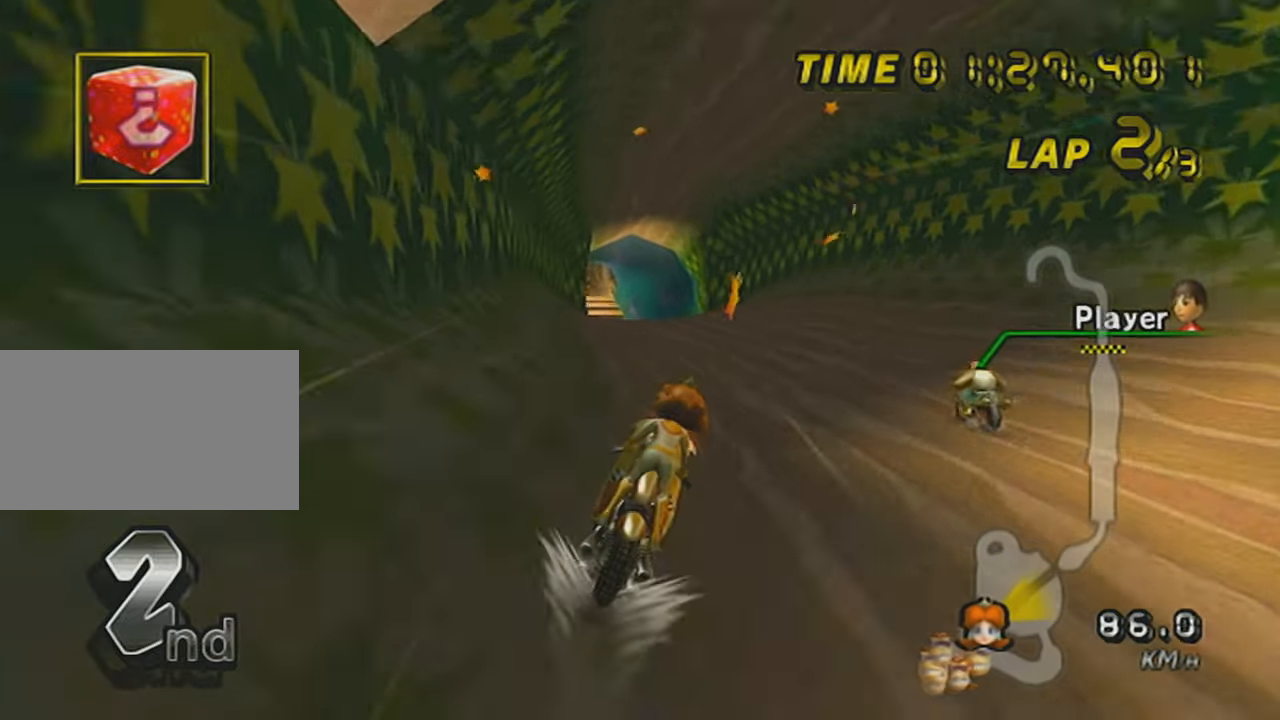
{"buttons": ["A", "X", "R1"], "left_stick": "left", "events": [[83, "DPAD_UP", "up"], [284, "R1", "down"], [334, "left_stick", "left"], [384, "X", "down"]]}
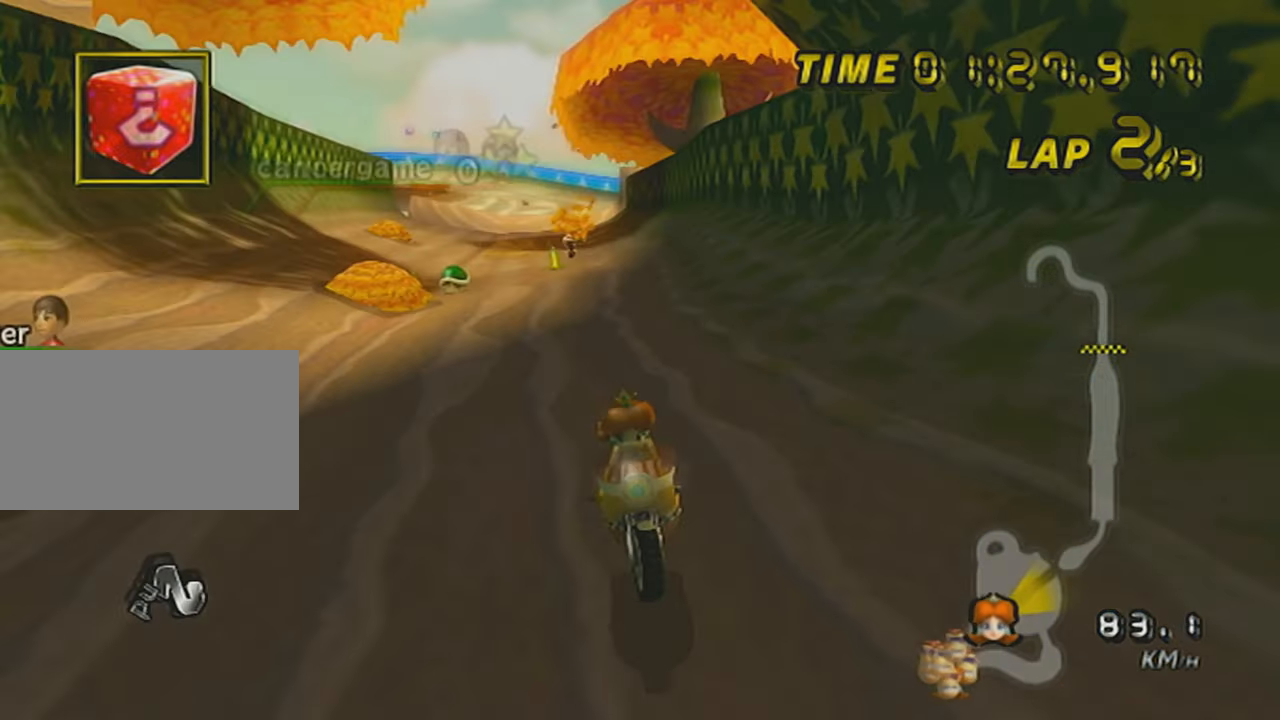
{"buttons": ["A", "X"], "left_stick": "right", "events": [[100, "X", "up"], [100, "left_stick", "center"], [133, "R1", "up"], [150, "DPAD_UP", "down"], [250, "DPAD_UP", "up"], [283, "X", "down"], [333, "DPAD_UP", "down"], [400, "DPAD_UP", "up"], [500, "left_stick", "right"]]}
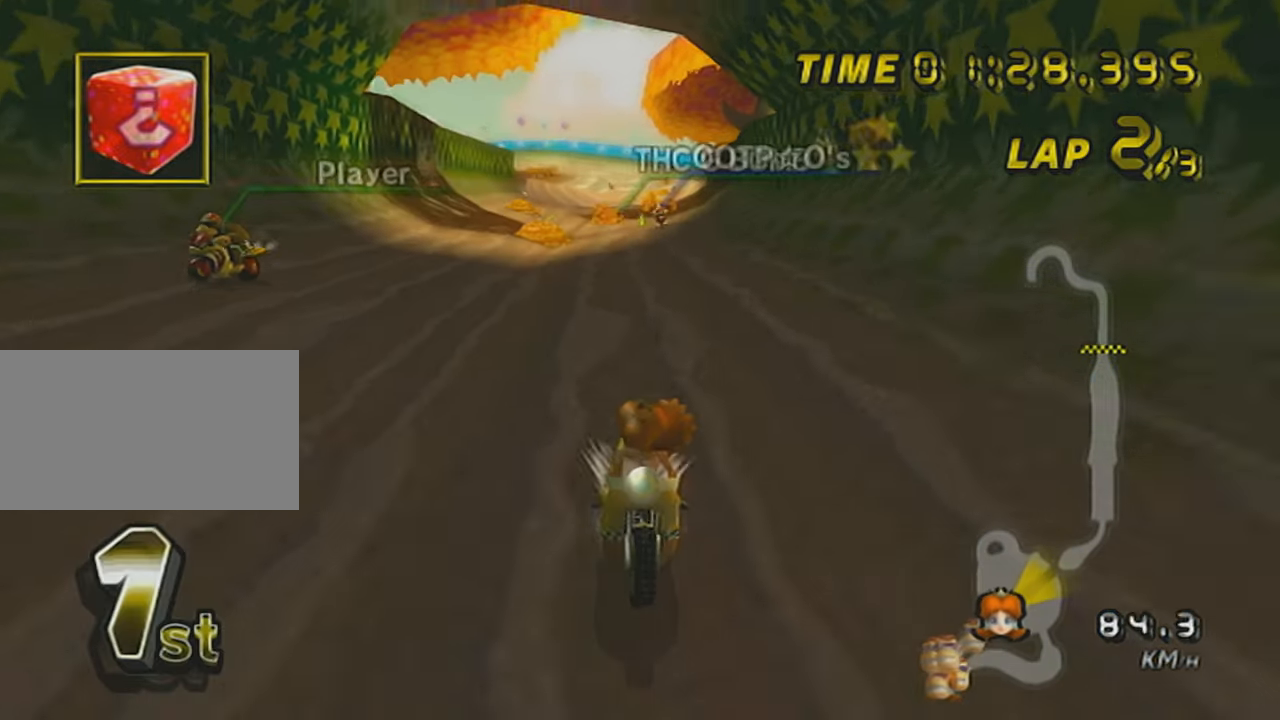
{"buttons": ["A", "X"], "left_stick": "center", "events": [[100, "X", "up"], [134, "DPAD_UP", "down"], [134, "left_stick", "center"], [250, "DPAD_UP", "up"], [250, "X", "down"], [334, "DPAD_UP", "down"], [434, "DPAD_UP", "up"]]}
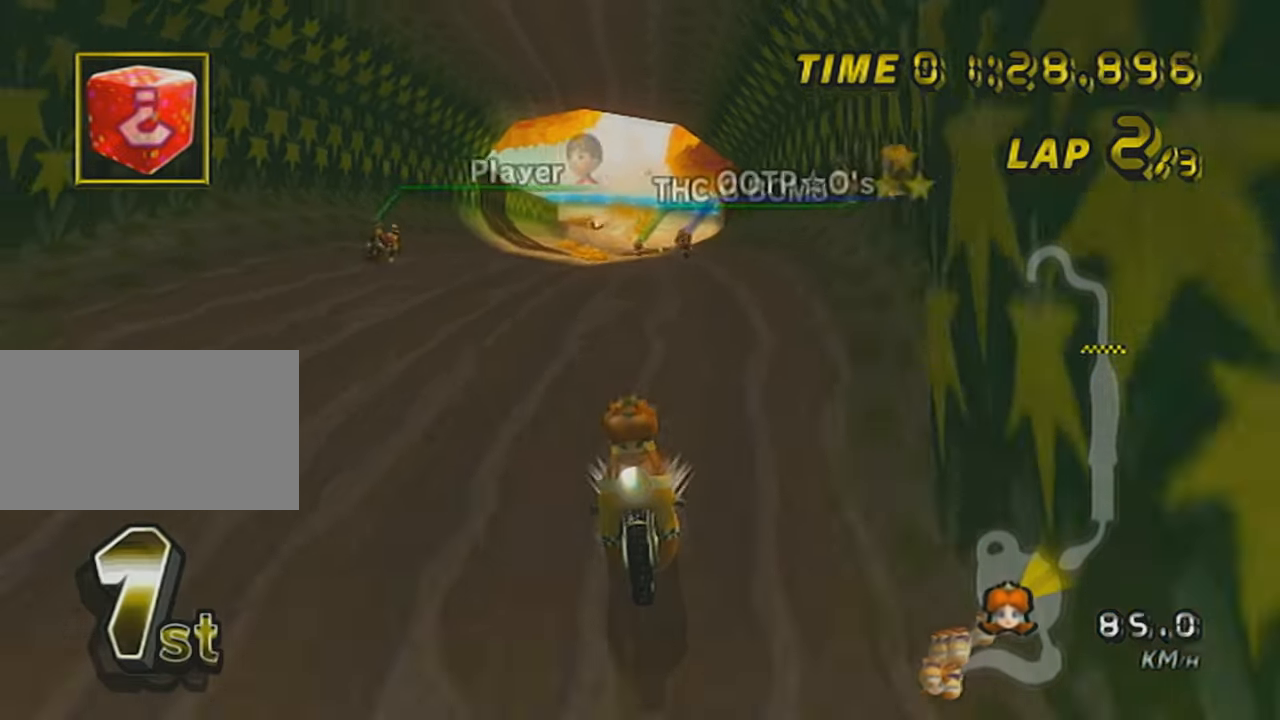
{"buttons": ["A", "DPAD_UP"], "left_stick": "center", "events": [[33, "DPAD_UP", "down"], [83, "X", "up"], [100, "left_stick", "right"], [133, "DPAD_UP", "up"], [150, "left_stick", "center"], [250, "DPAD_UP", "down"], [350, "DPAD_UP", "up"], [433, "DPAD_UP", "down"]]}
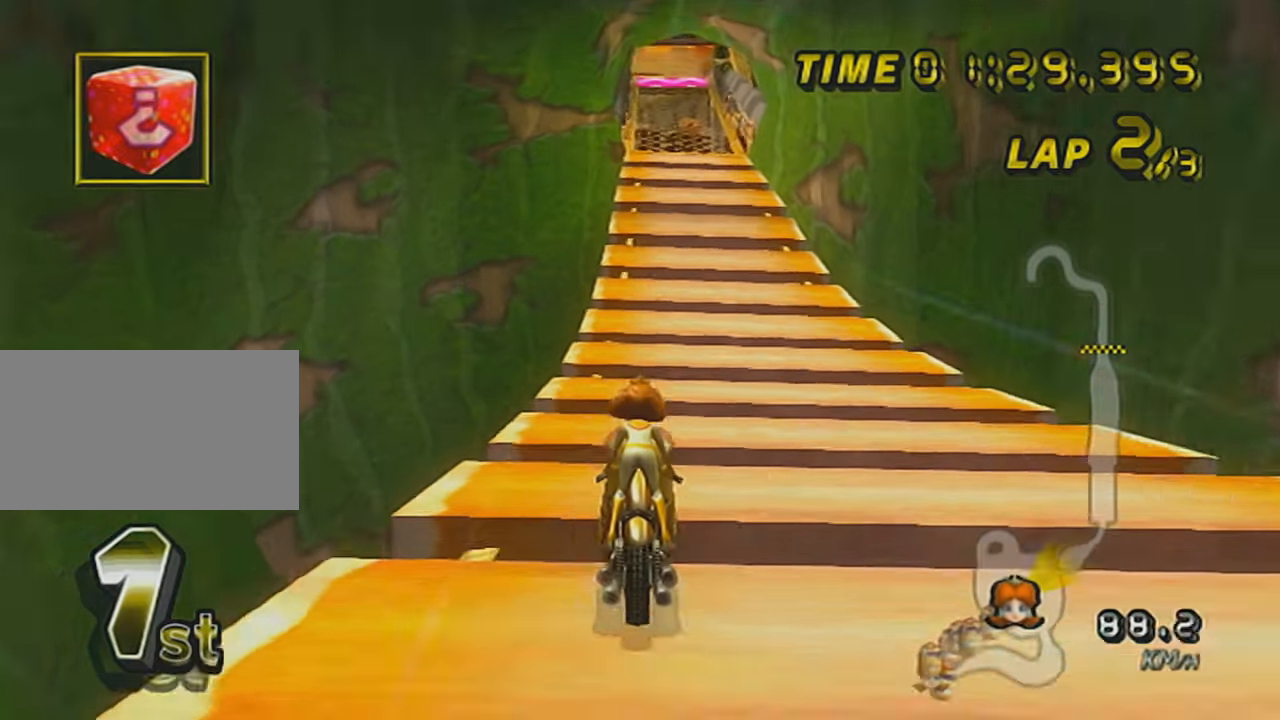
{"buttons": ["A", "X"], "left_stick": "center", "events": [[33, "DPAD_UP", "up"], [83, "left_stick", "right"], [234, "left_stick", "center"], [250, "DPAD_UP", "down"], [284, "X", "down"], [334, "DPAD_UP", "up"], [350, "left_stick", "right"], [501, "left_stick", "center"]]}
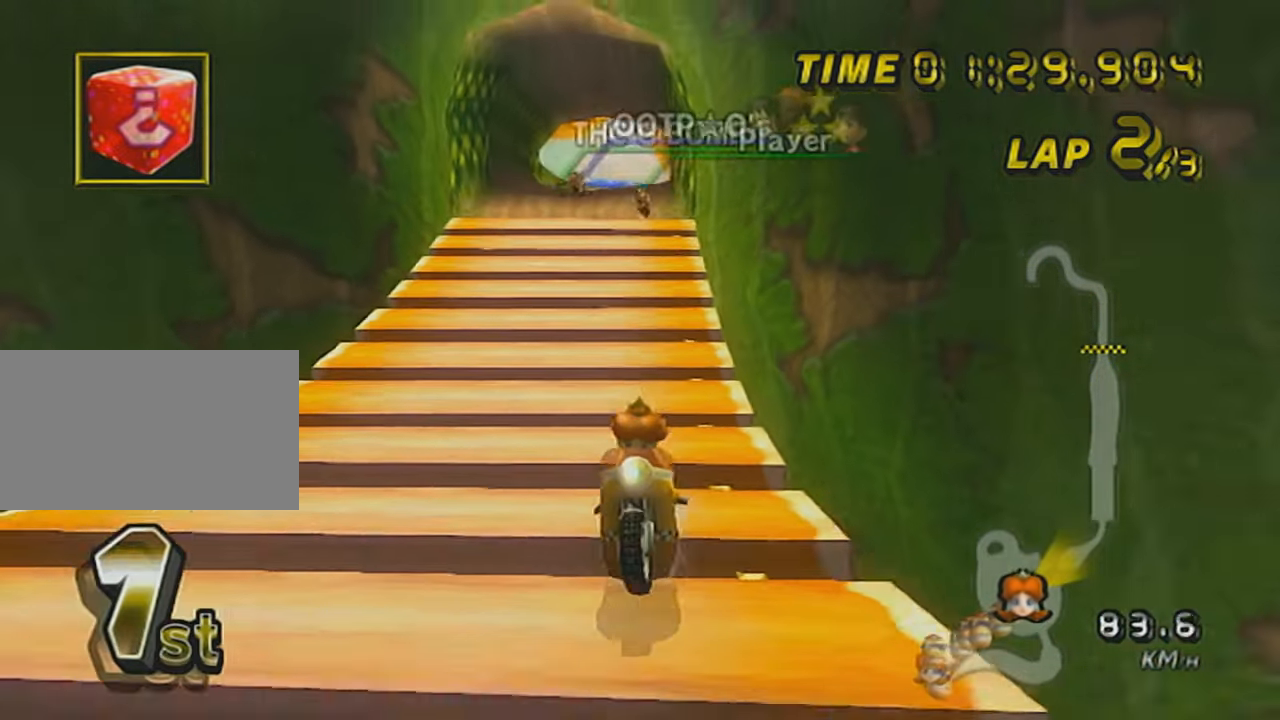
{"buttons": ["A"], "left_stick": "right", "events": [[33, "DPAD_UP", "down"], [33, "X", "up"], [133, "DPAD_UP", "up"], [183, "left_stick", "right"], [233, "X", "down"], [333, "left_stick", "center"], [383, "DPAD_UP", "down"], [383, "X", "up"], [483, "DPAD_UP", "up"], [500, "left_stick", "right"]]}
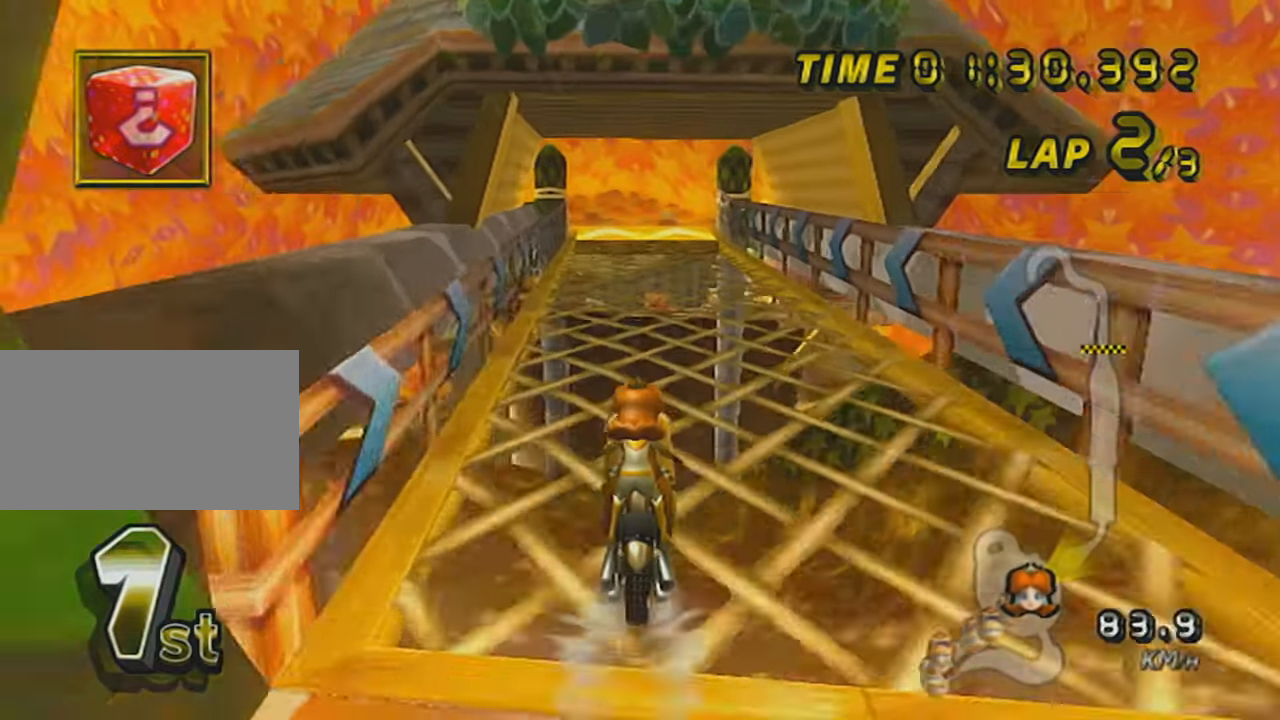
{"buttons": ["A"], "left_stick": "center", "events": [[100, "DPAD_UP", "down"], [150, "DPAD_UP", "up"], [184, "left_stick", "center"], [250, "DPAD_UP", "down"], [334, "DPAD_UP", "up"], [400, "DPAD_UP", "down"], [501, "DPAD_UP", "up"]]}
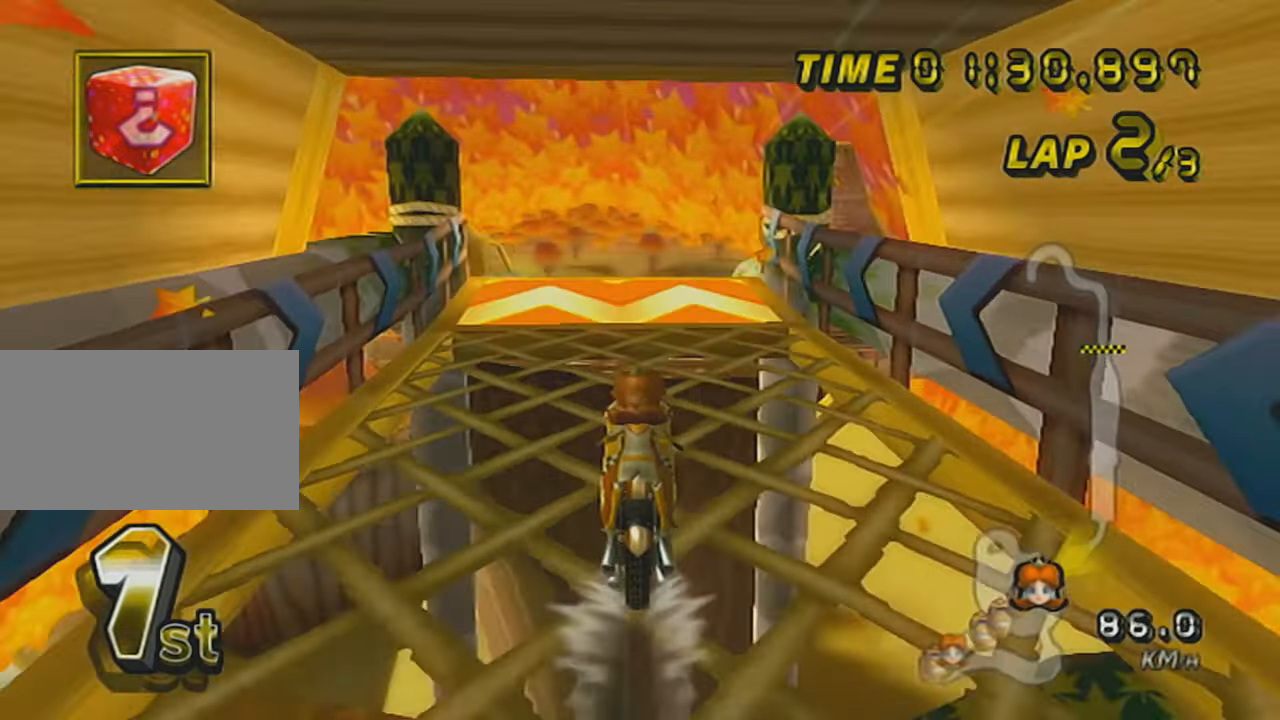
{"buttons": ["A", "X", "DPAD_UP"], "left_stick": "center", "events": [[33, "L1", "down"], [116, "R1", "down"], [183, "L1", "up"], [317, "R1", "up"], [350, "X", "down"], [467, "DPAD_UP", "down"]]}
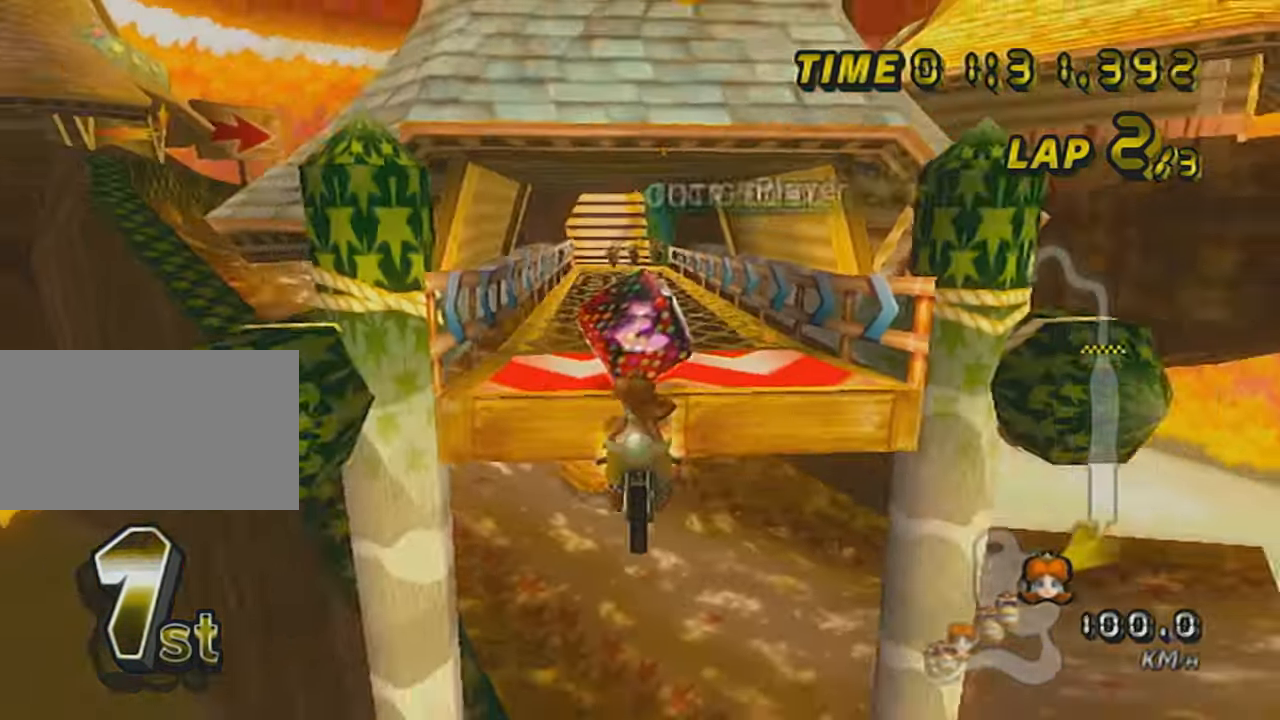
{"buttons": ["A", "X"], "left_stick": "up", "events": [[67, "DPAD_UP", "up"], [150, "left_stick", "up"]]}
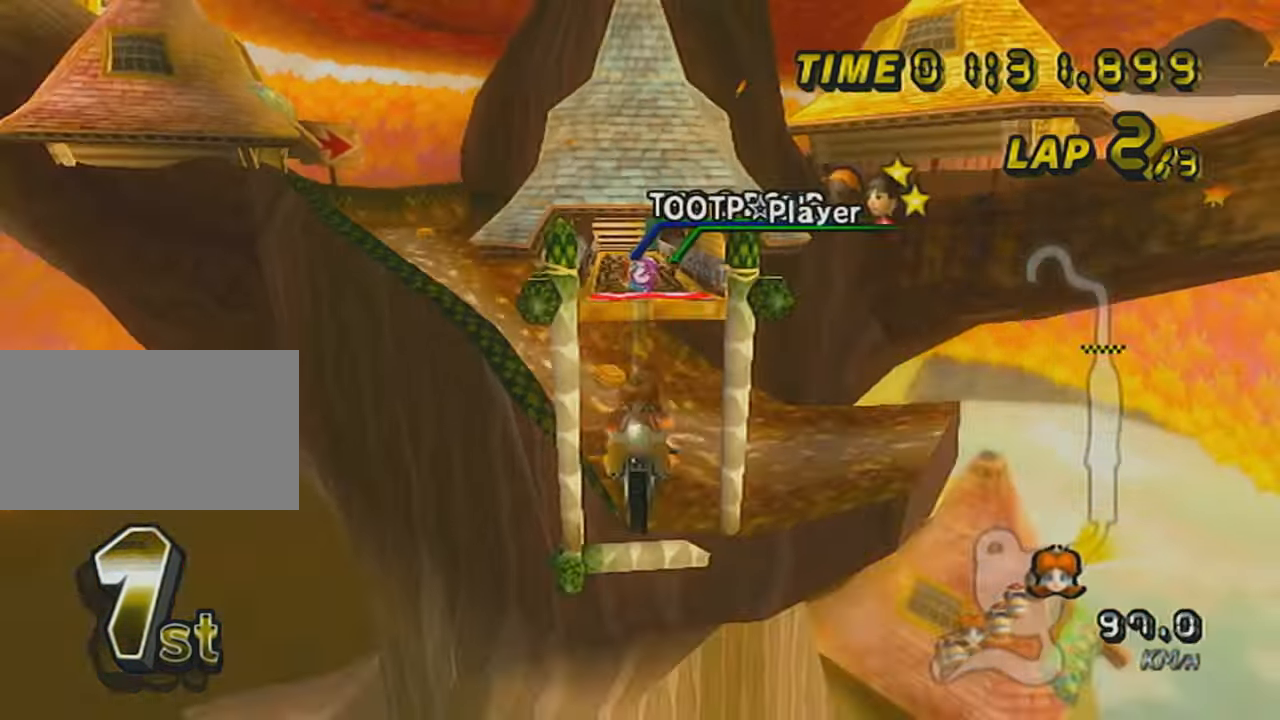
{"buttons": ["A"], "left_stick": "up", "events": [[183, "X", "up"]]}
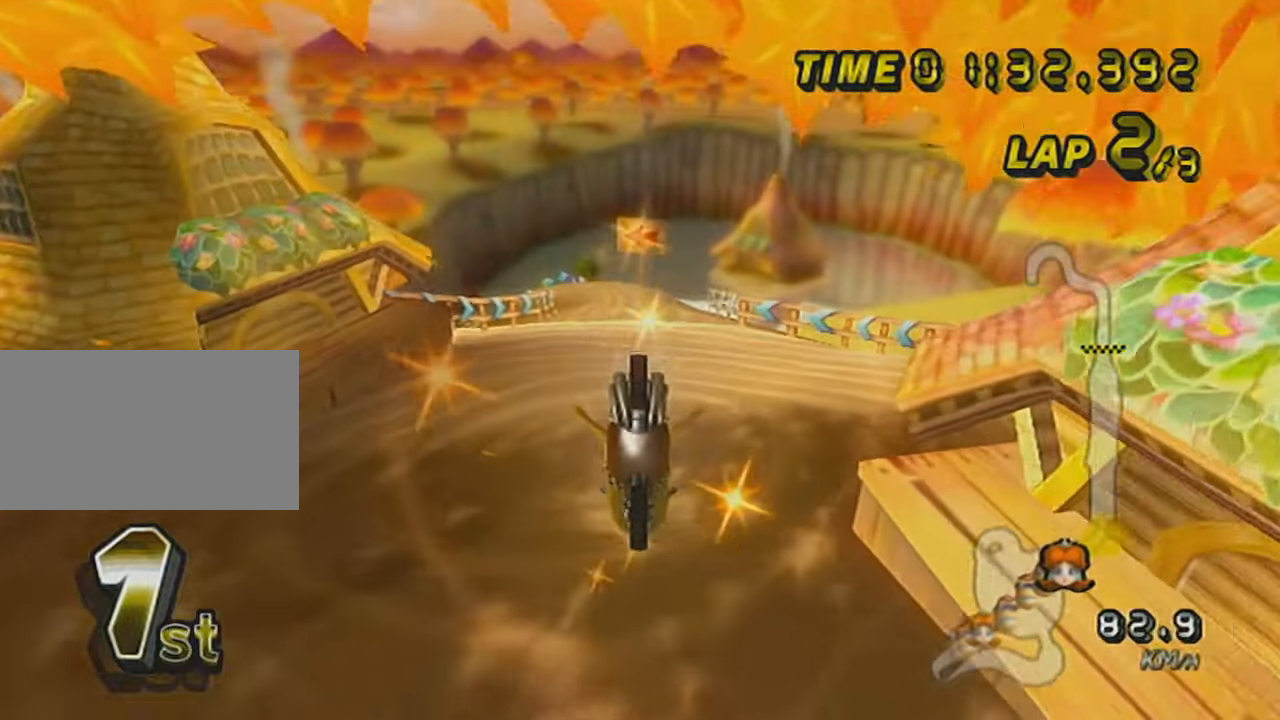
{"buttons": ["A", "DPAD_UP"], "left_stick": "center", "events": [[317, "left_stick", "center"], [467, "DPAD_UP", "down"]]}
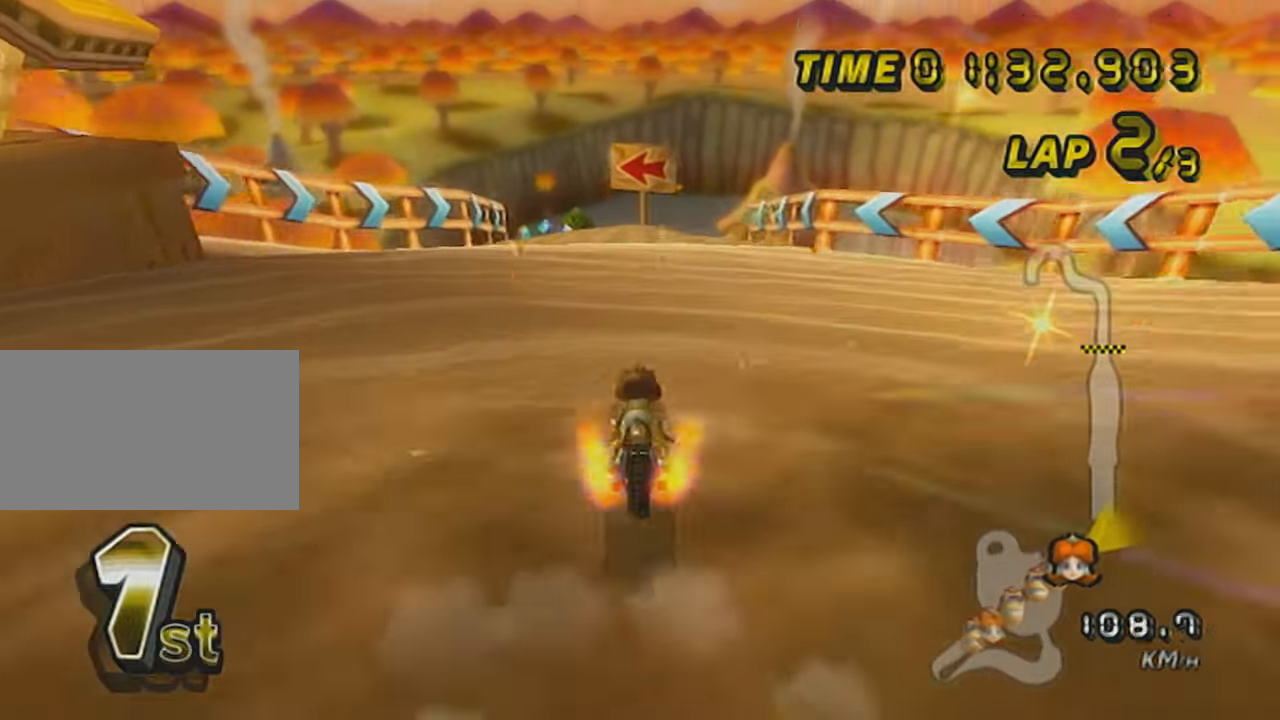
{"buttons": ["A", "DPAD_UP"], "left_stick": "left", "events": [[66, "DPAD_UP", "up"], [150, "DPAD_UP", "down"], [183, "left_stick", "down-left"], [216, "DPAD_UP", "up"], [317, "DPAD_UP", "down"], [400, "DPAD_UP", "up"], [433, "left_stick", "left"], [500, "DPAD_UP", "down"]]}
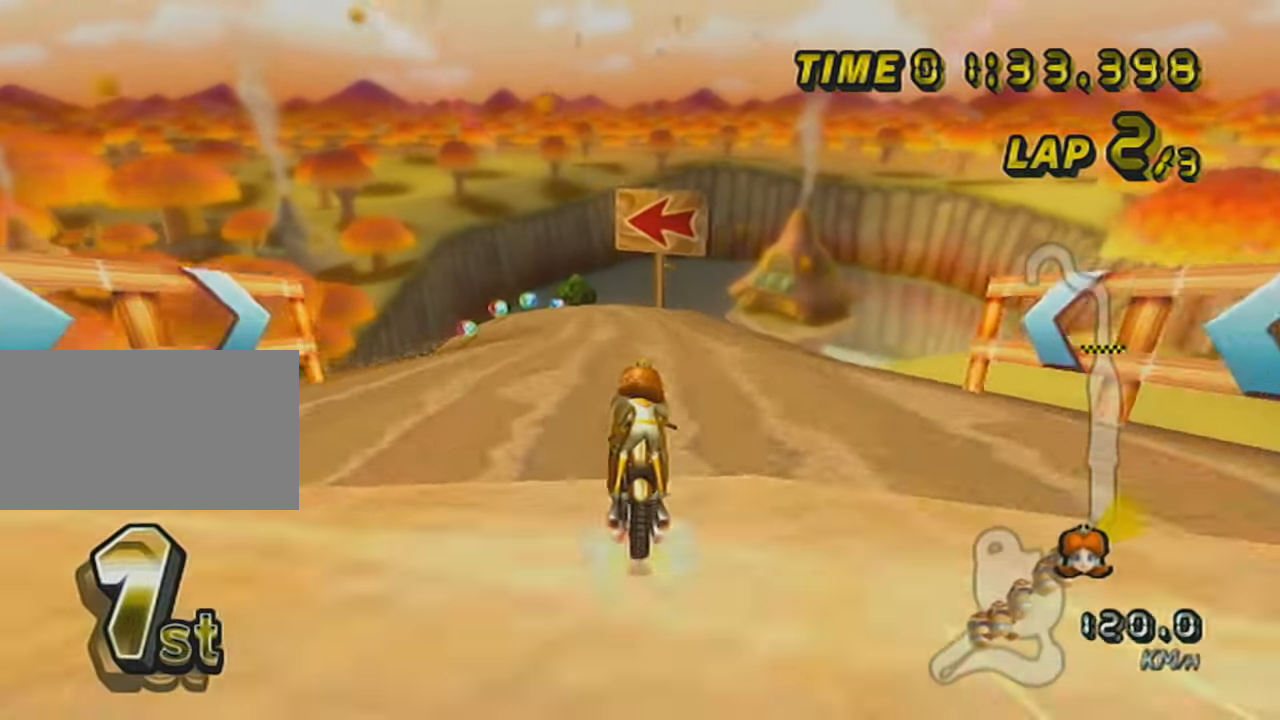
{"buttons": ["A", "R1"], "left_stick": "left", "events": [[100, "DPAD_UP", "up"], [217, "R1", "down"]]}
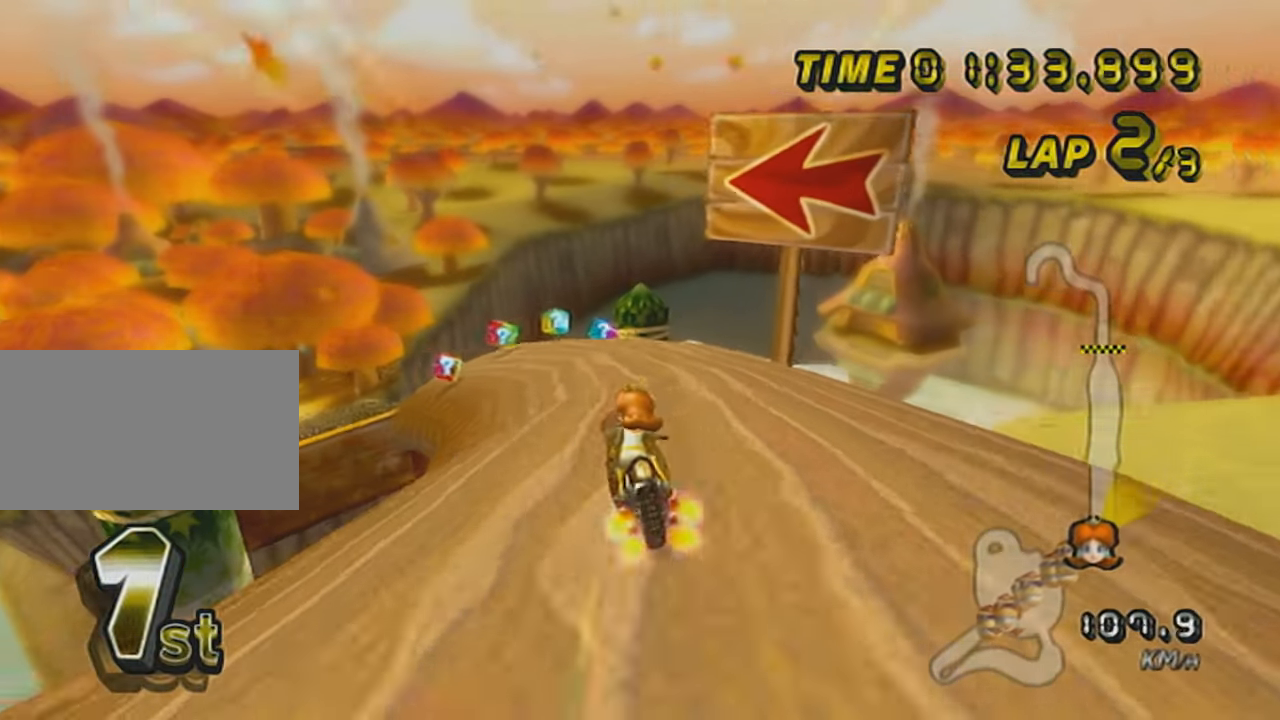
{"buttons": ["A", "DPAD_UP"], "left_stick": "center", "events": [[250, "R1", "up"], [250, "left_stick", "center"], [283, "DPAD_UP", "down"], [367, "DPAD_UP", "up"], [433, "DPAD_UP", "down"]]}
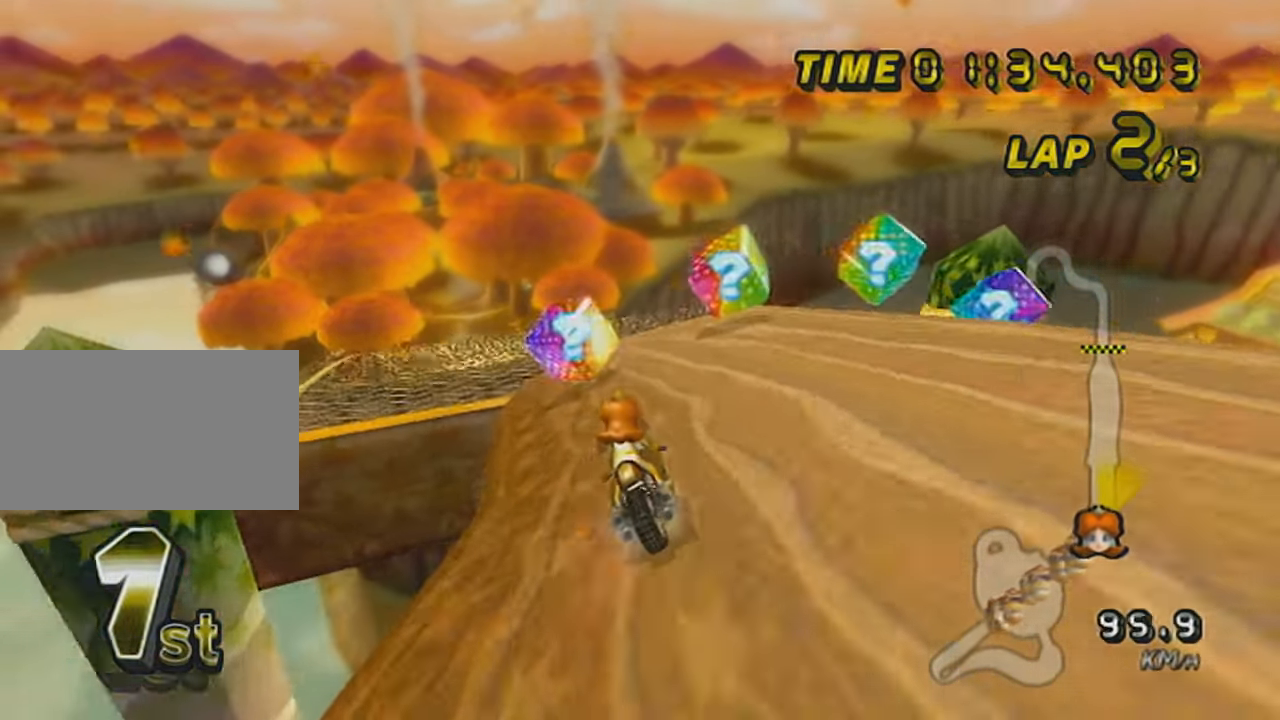
{"buttons": ["A"], "left_stick": "center", "events": [[33, "DPAD_UP", "up"], [250, "left_stick", "down"], [317, "left_stick", "down-left"], [400, "DPAD_UP", "down"], [434, "left_stick", "center"], [501, "DPAD_UP", "up"]]}
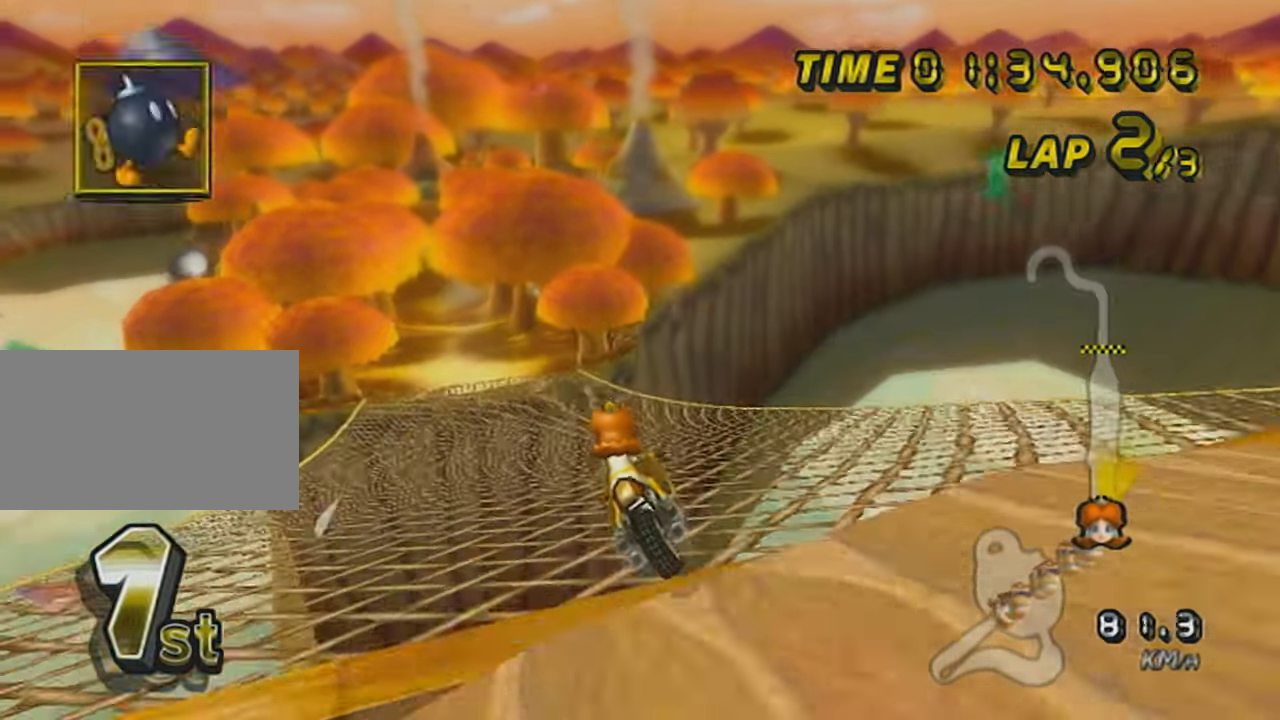
{"buttons": ["A", "DPAD_UP"], "left_stick": "center", "events": [[66, "left_stick", "down"], [400, "left_stick", "center"], [433, "DPAD_UP", "down"]]}
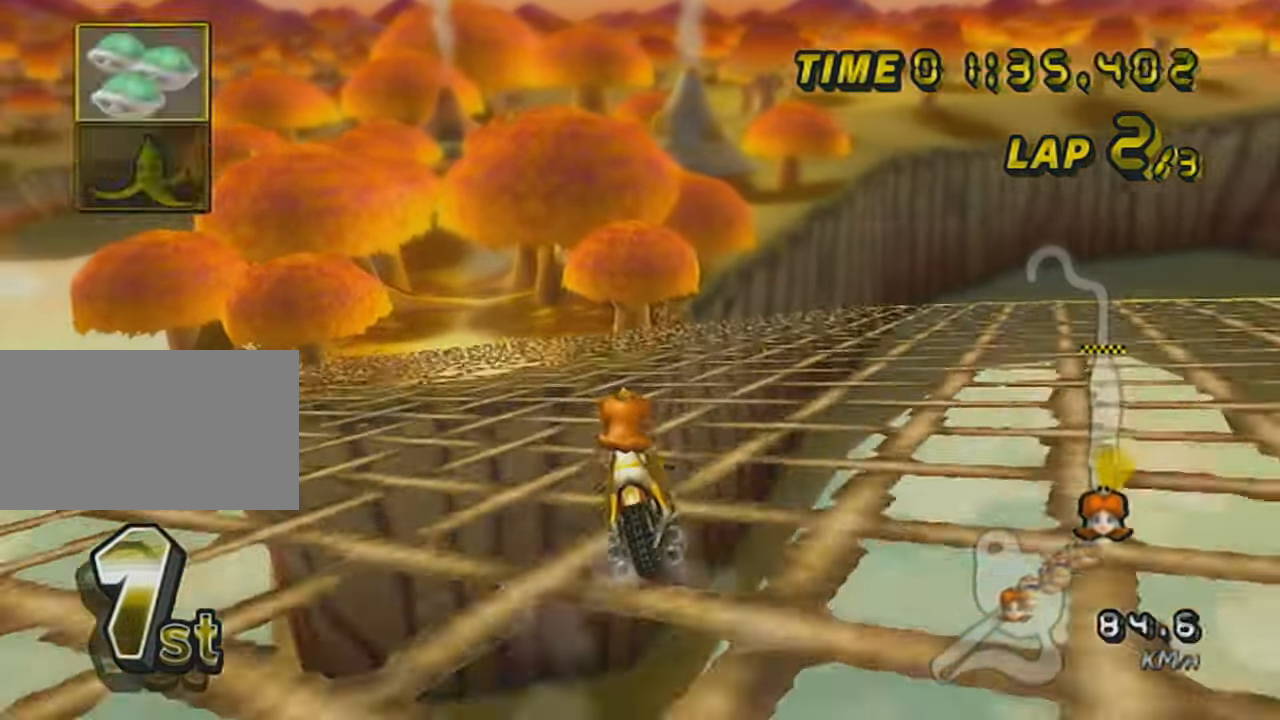
{"buttons": ["A", "X", "L1"], "left_stick": "down", "events": [[33, "DPAD_UP", "up"], [100, "DPAD_UP", "down"], [184, "DPAD_UP", "up"], [217, "left_stick", "down-left"], [284, "left_stick", "down"], [367, "L1", "down"], [434, "X", "down"]]}
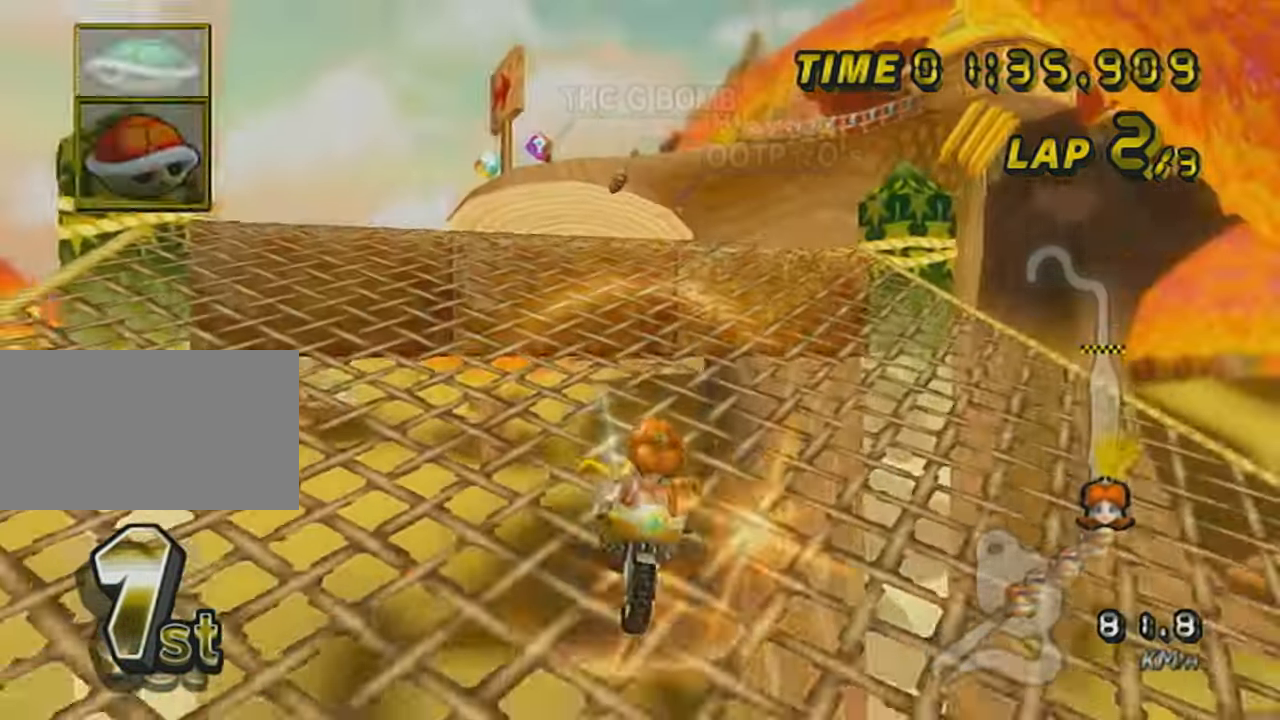
{"buttons": ["A"], "left_stick": "down", "events": [[66, "L1", "up"], [183, "X", "up"]]}
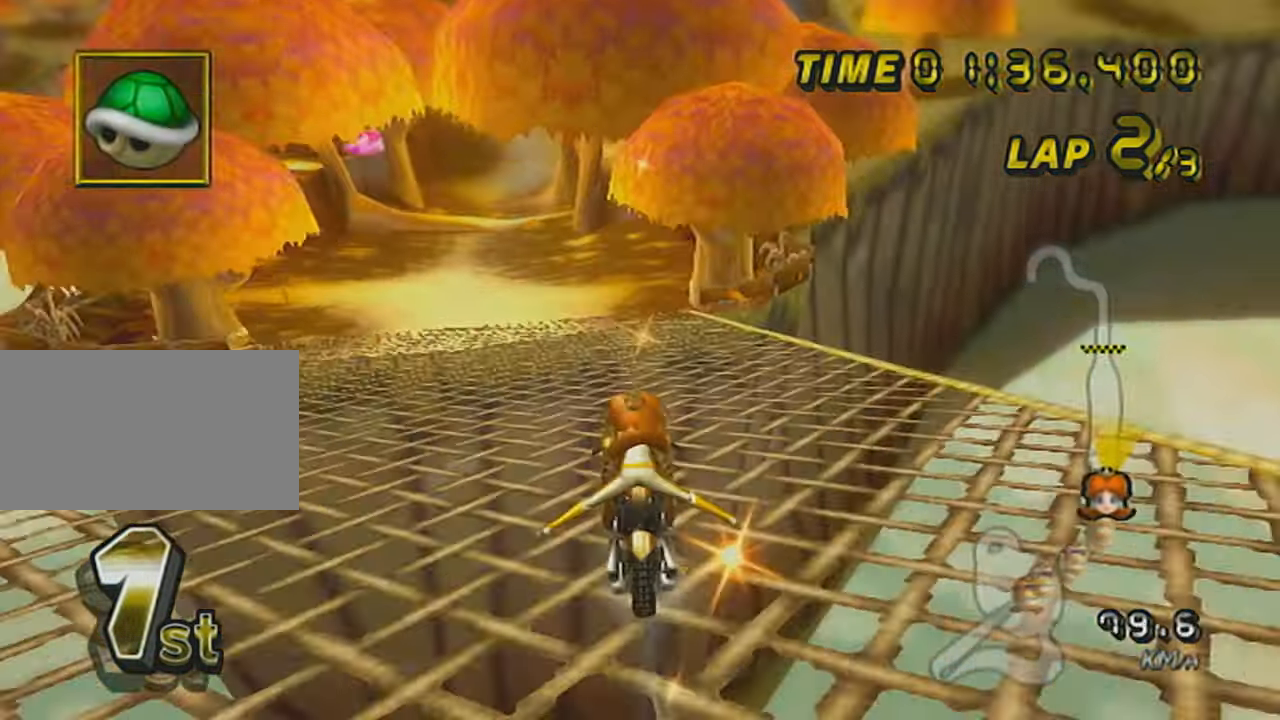
{"buttons": ["A"], "left_stick": "down-right", "events": [[100, "left_stick", "center"], [117, "R1", "down"], [350, "DPAD_UP", "down"], [350, "R1", "up"], [400, "DPAD_UP", "up"], [434, "left_stick", "down-right"]]}
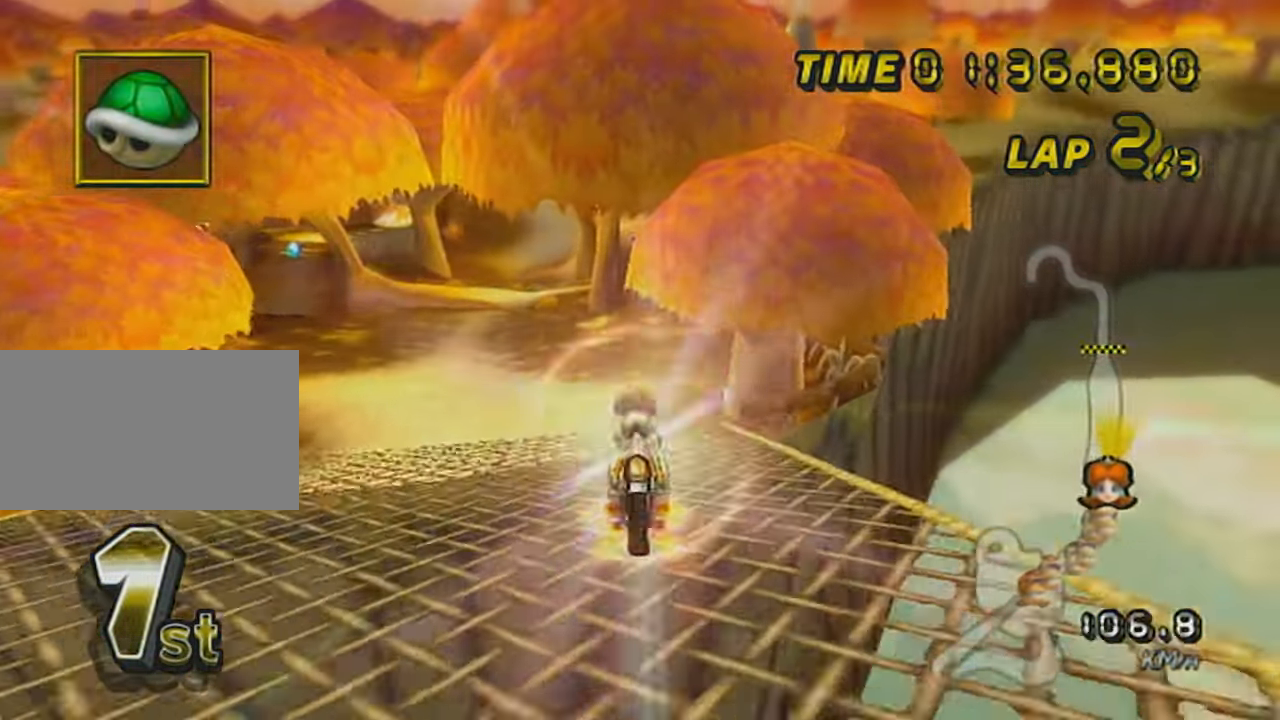
{"buttons": ["A", "L1"], "left_stick": "up", "events": [[50, "left_stick", "center"], [133, "X", "down"], [133, "left_stick", "up"], [334, "X", "up"], [450, "L1", "down"]]}
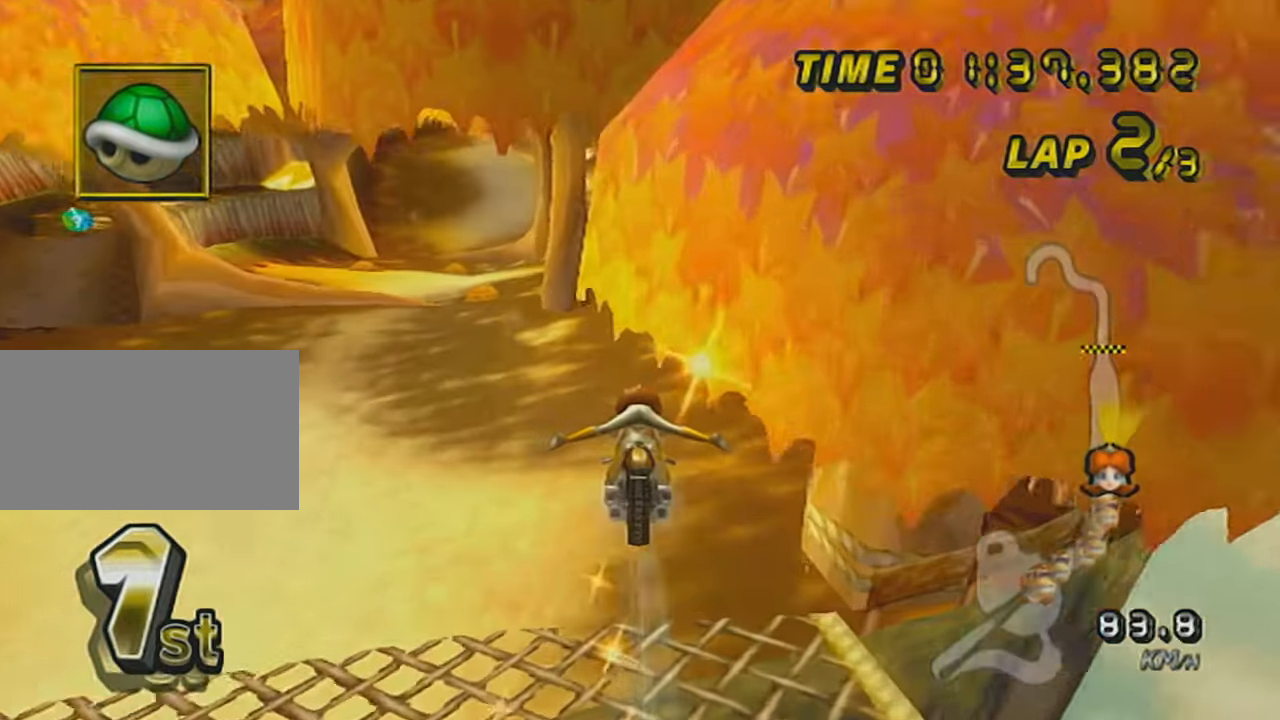
{"buttons": ["A", "L1"], "left_stick": "center", "events": [[367, "left_stick", "left"], [417, "left_stick", "center"]]}
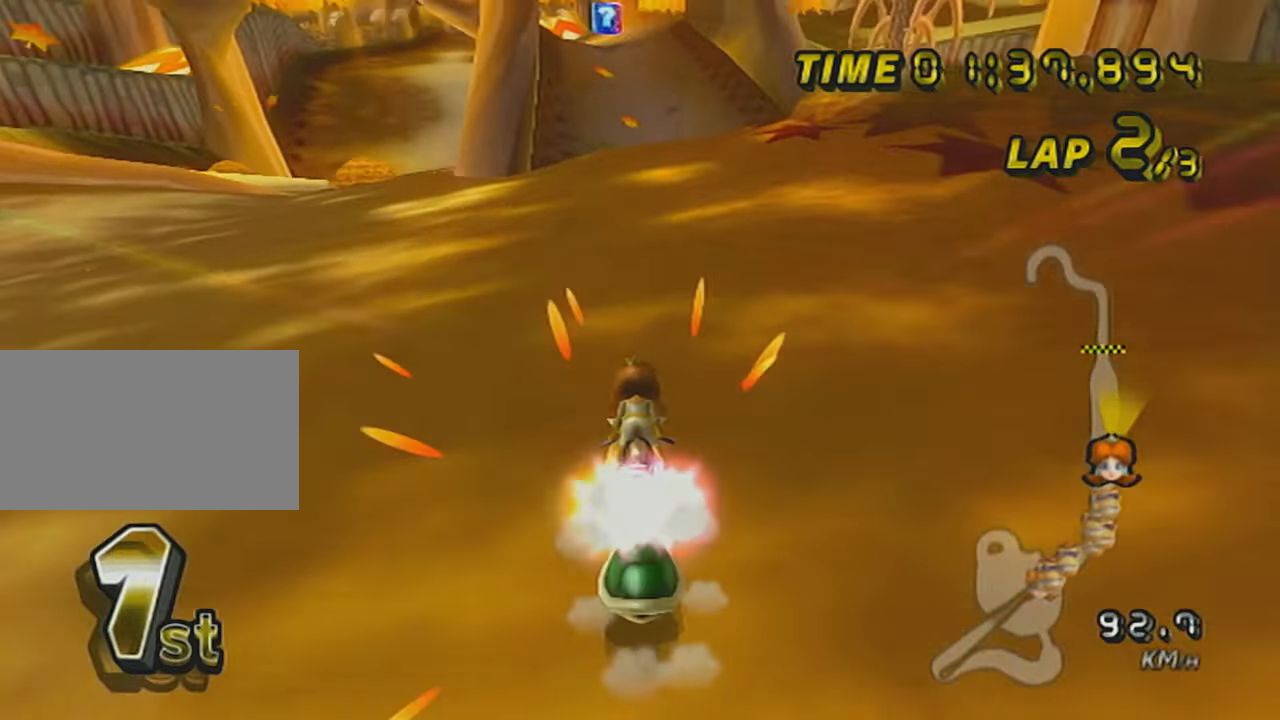
{"buttons": ["A", "L1"], "left_stick": "center", "events": [[384, "left_stick", "left"], [450, "left_stick", "center"]]}
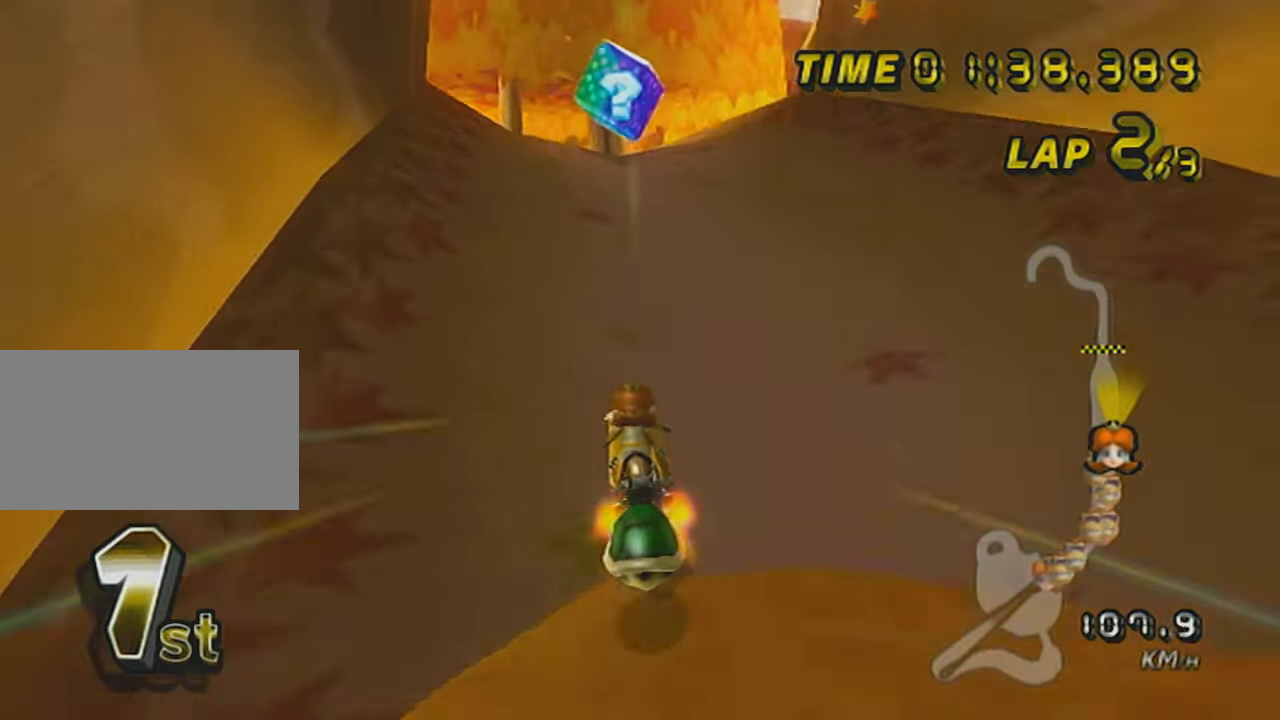
{"buttons": ["A", "L1"], "left_stick": "center", "events": [[17, "DPAD_UP", "down"], [117, "DPAD_UP", "up"], [167, "DPAD_UP", "down"], [267, "DPAD_UP", "up"], [367, "DPAD_UP", "down"], [451, "DPAD_UP", "up"]]}
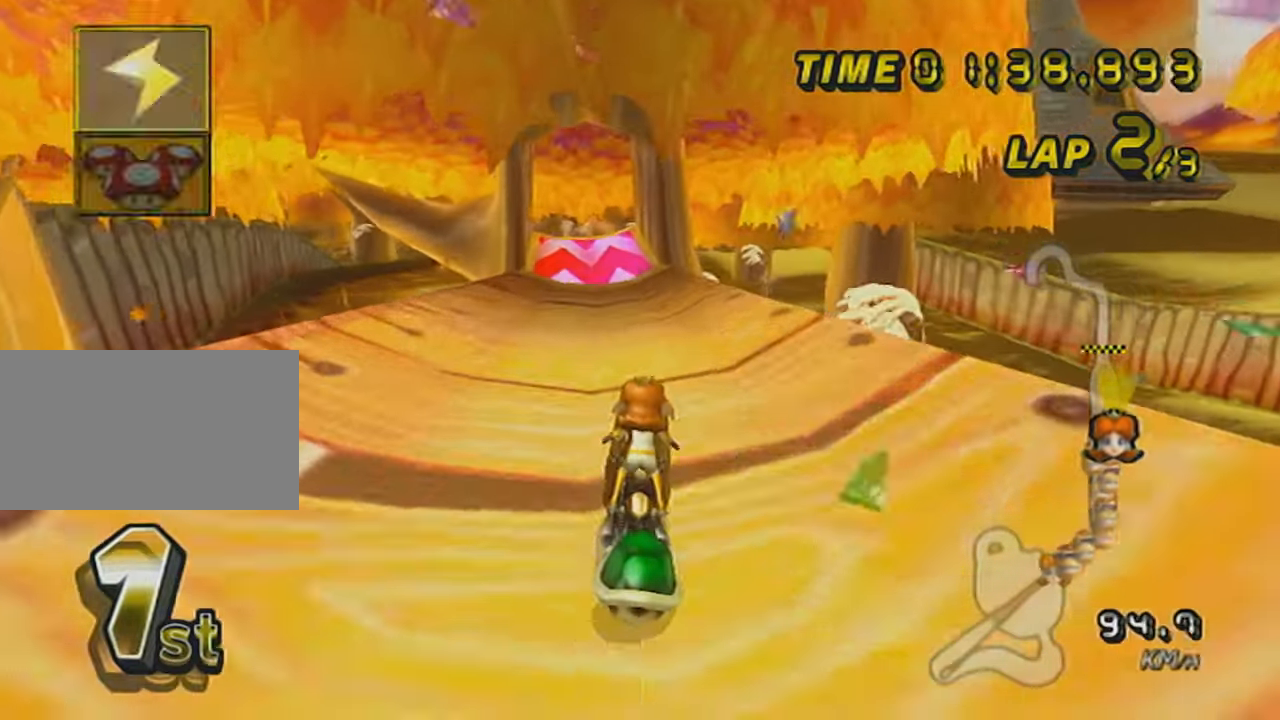
{"buttons": ["A", "L1", "R1"], "left_stick": "left", "events": [[167, "R1", "down"], [300, "left_stick", "left"]]}
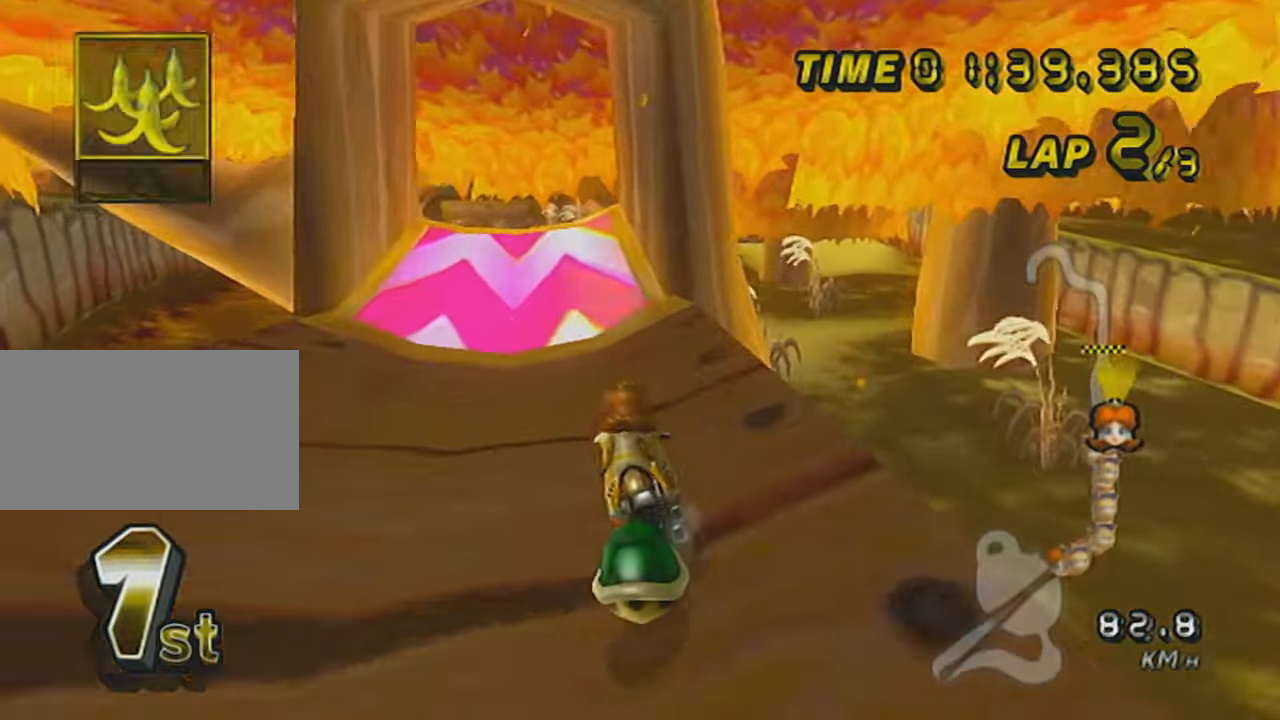
{"buttons": ["A", "L1"], "left_stick": "center", "events": [[17, "R1", "up"], [17, "left_stick", "center"], [234, "DPAD_UP", "down"], [267, "left_stick", "right"], [334, "DPAD_UP", "up"], [367, "left_stick", "center"]]}
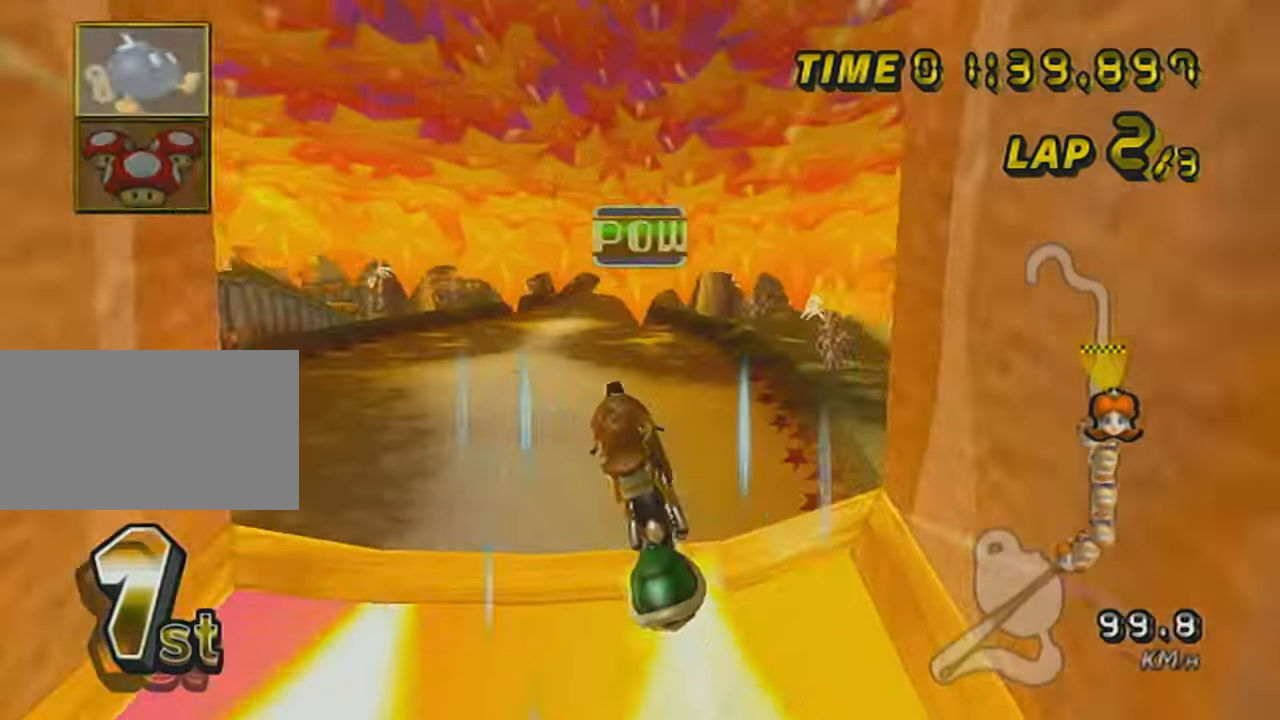
{"buttons": ["A", "L1"], "left_stick": "down", "events": [[117, "DPAD_UP", "down"], [200, "DPAD_UP", "up"], [233, "left_stick", "down-right"], [417, "left_stick", "down"]]}